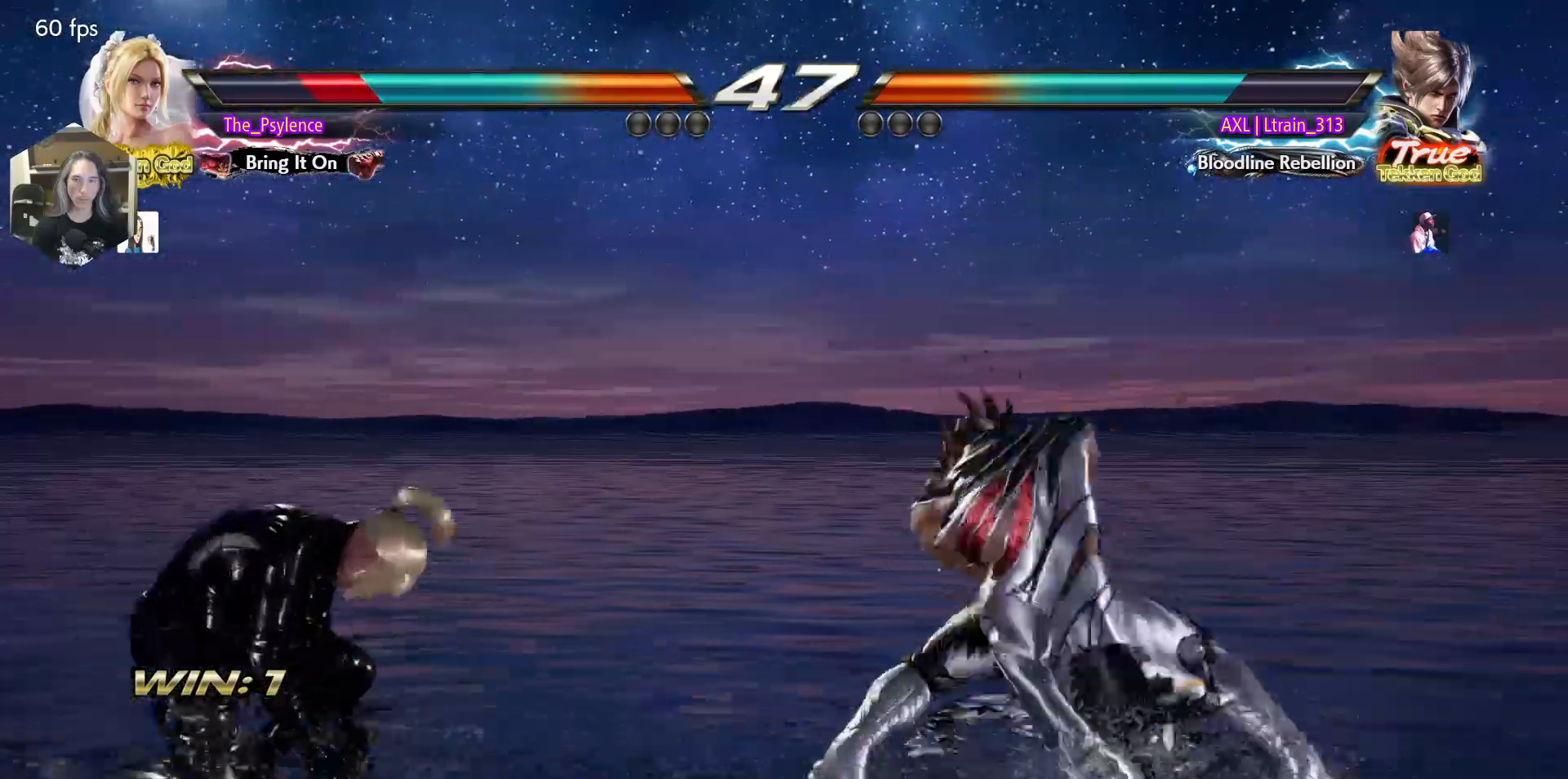
Gameplay with a controller (arcade stick); each line is a JSON object with the inputs held at the frame after it. "events" lists button and stick changes between this image and that frame as [ms after this image, input, new state], when the widget could be followed in between. Not read: L3 R3.
{"buttons": ["DPAD_UP"], "events": [[150, "DPAD_UP", "down"], [217, "DPAD_UP", "up"], [333, "DPAD_UP", "down"]]}
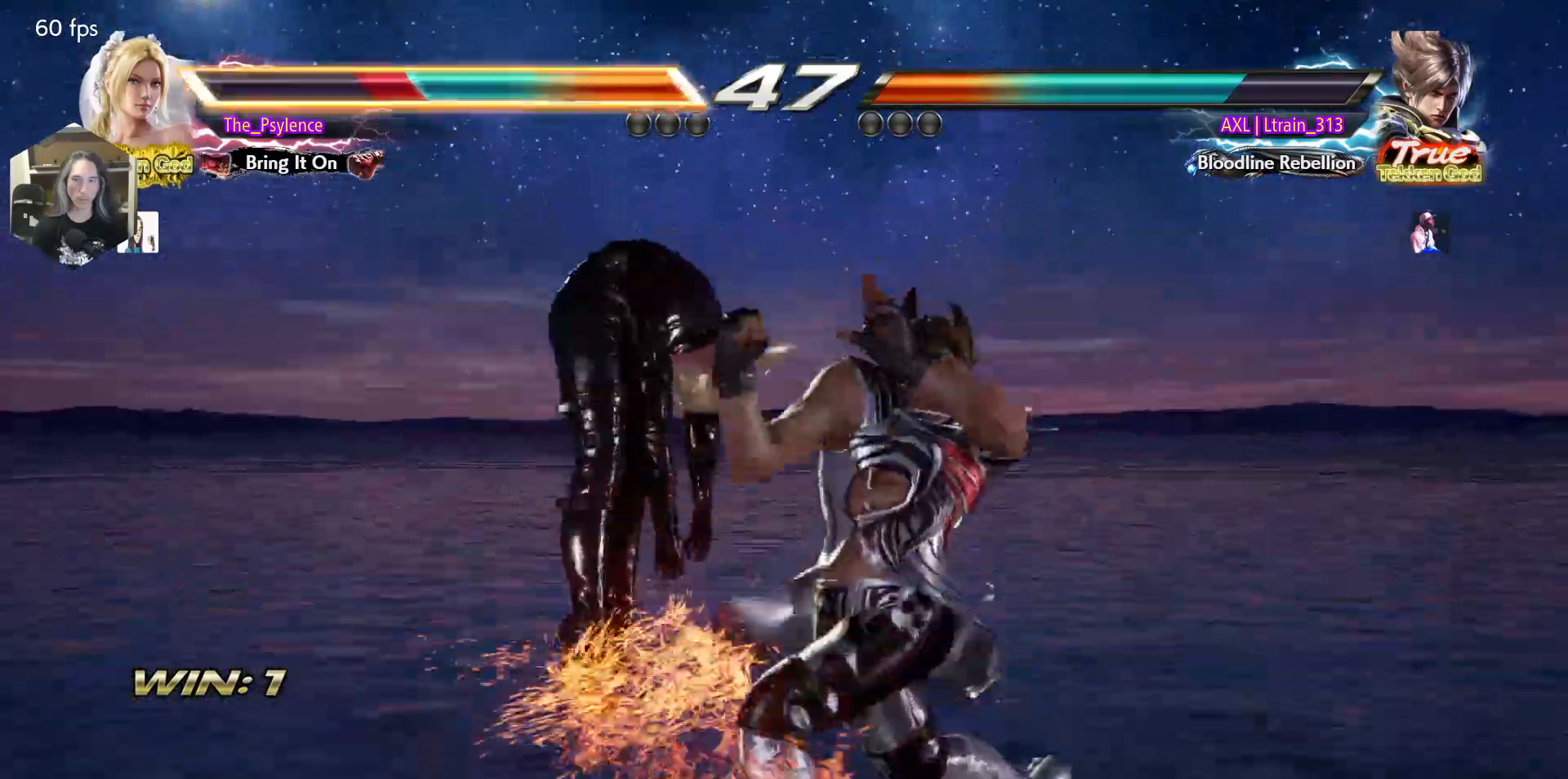
{"buttons": ["DPAD_LEFT"], "events": [[33, "DPAD_RIGHT", "down"], [33, "DPAD_UP", "up"], [50, "DPAD_DOWN", "down"], [83, "CROSS", "down"], [117, "CROSS", "up"], [133, "DPAD_RIGHT", "up"], [150, "DPAD_DOWN", "up"], [383, "DPAD_LEFT", "down"]]}
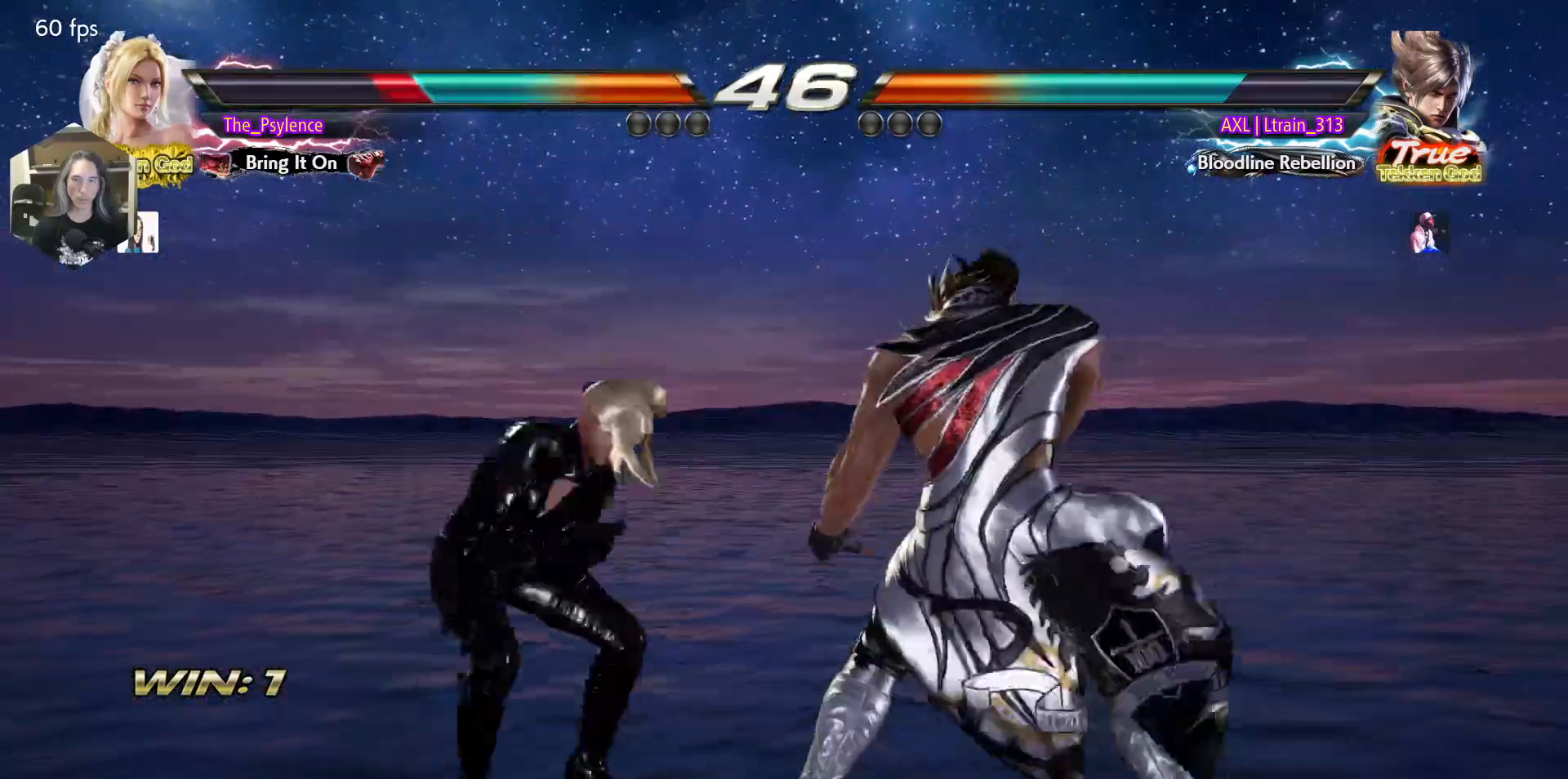
{"buttons": ["DPAD_LEFT"], "events": [[17, "DPAD_LEFT", "up"], [83, "DPAD_LEFT", "down"], [283, "DPAD_DOWN", "down"], [350, "DPAD_DOWN", "up"], [400, "DPAD_LEFT", "up"], [500, "DPAD_LEFT", "down"]]}
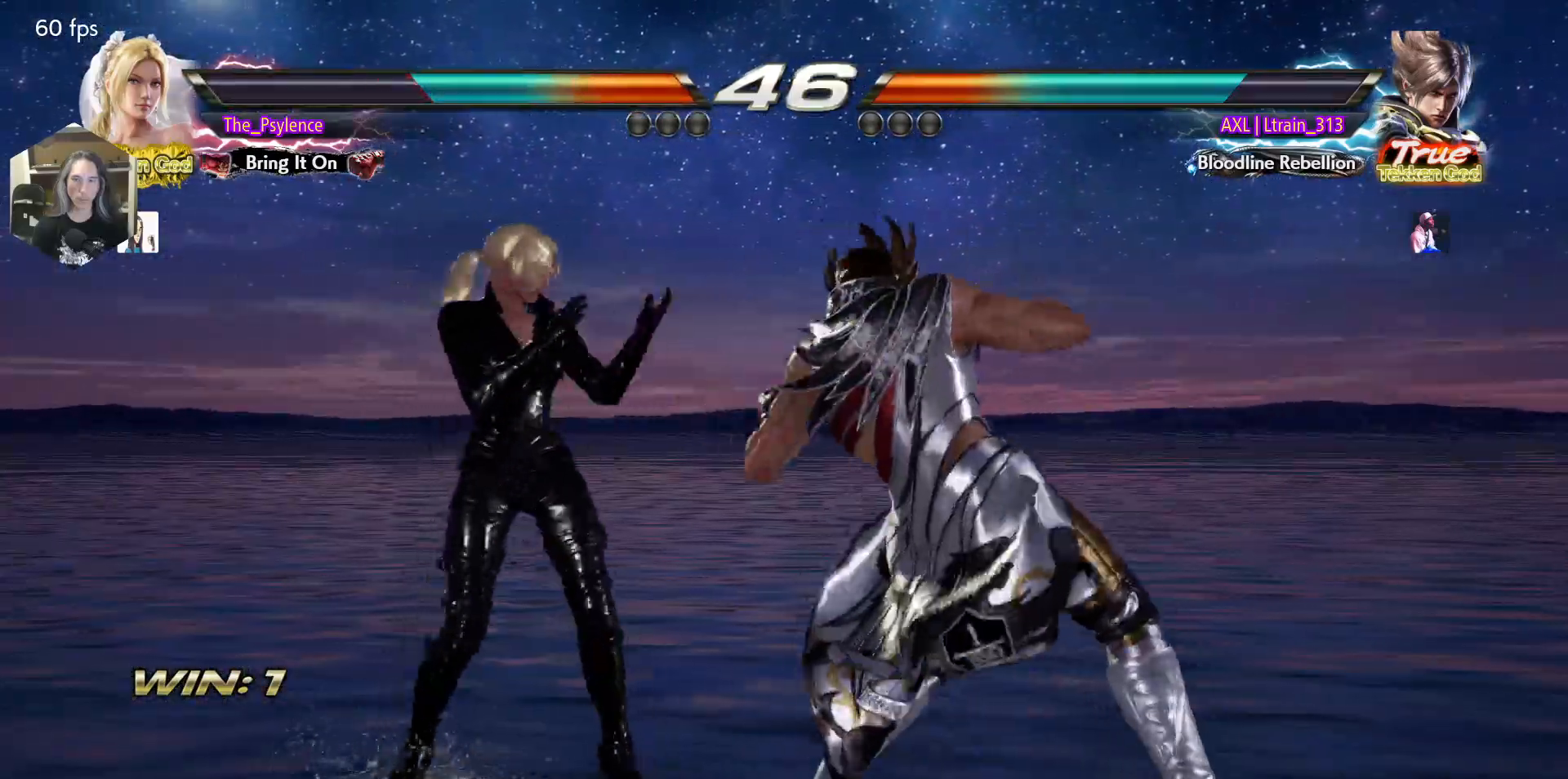
{"buttons": [], "events": [[117, "DPAD_LEFT", "up"], [150, "DPAD_DOWN", "down"], [150, "DPAD_RIGHT", "down"], [150, "SQUARE", "down"], [267, "DPAD_DOWN", "up"], [267, "DPAD_RIGHT", "up"], [267, "SQUARE", "up"]]}
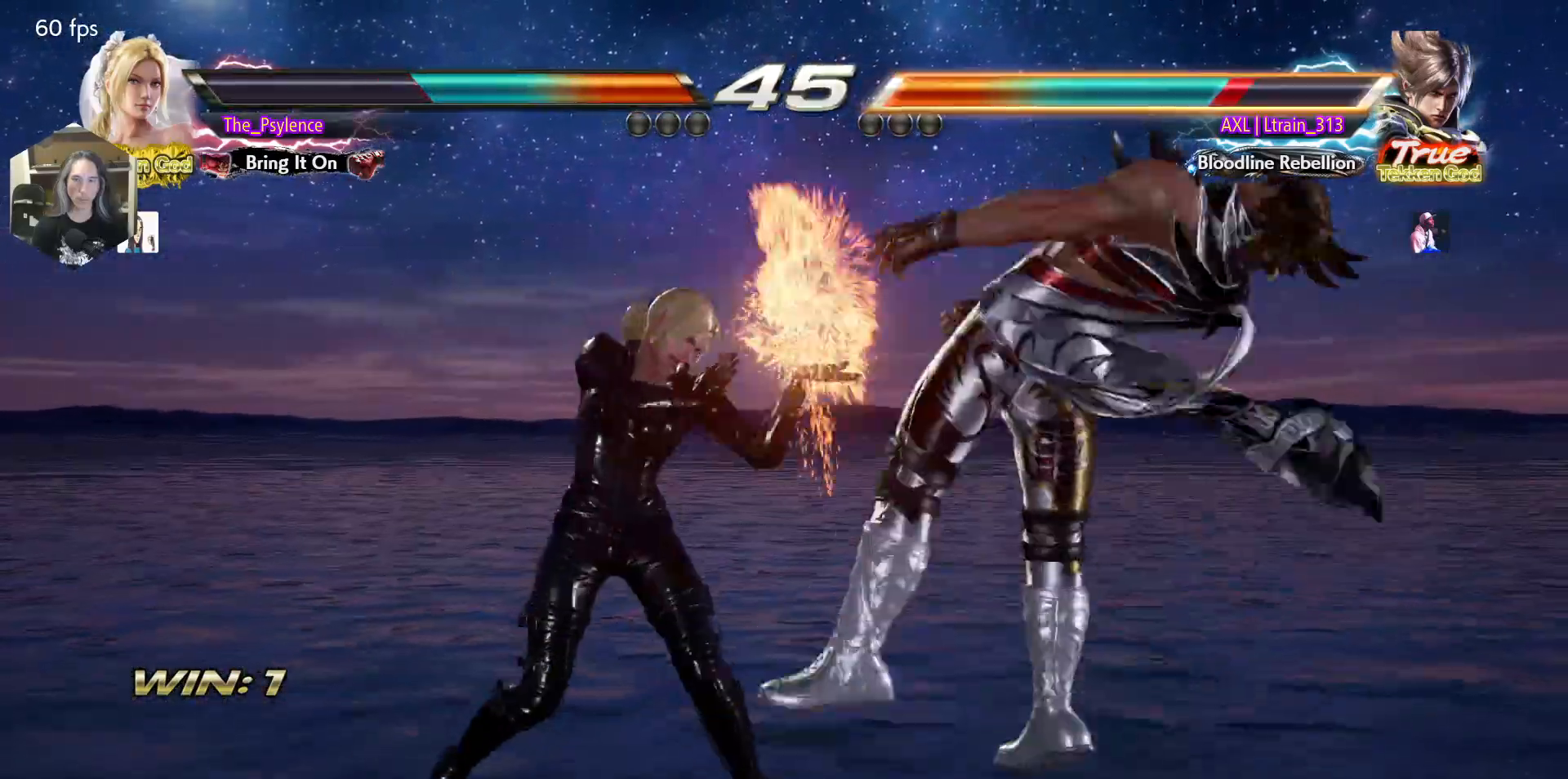
{"buttons": [], "events": [[133, "DPAD_LEFT", "down"], [267, "DPAD_LEFT", "up"], [317, "DPAD_RIGHT", "down"], [333, "SQUARE", "down"], [383, "DPAD_DOWN", "down"], [450, "DPAD_DOWN", "up"], [450, "DPAD_RIGHT", "up"], [467, "SQUARE", "up"]]}
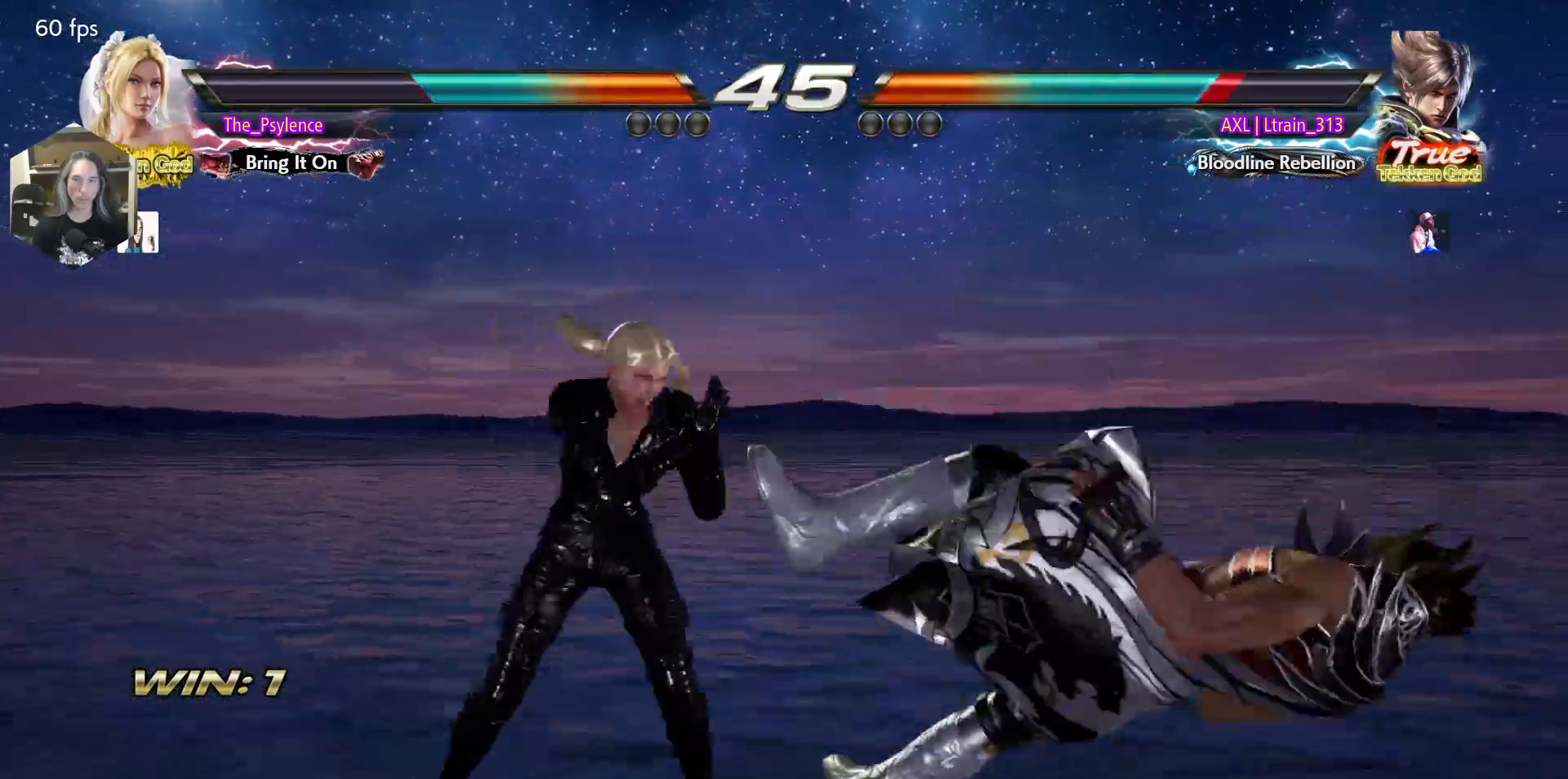
{"buttons": [], "events": [[283, "DPAD_DOWN", "down"], [317, "TRIANGLE", "down"], [417, "DPAD_DOWN", "up"], [450, "TRIANGLE", "up"]]}
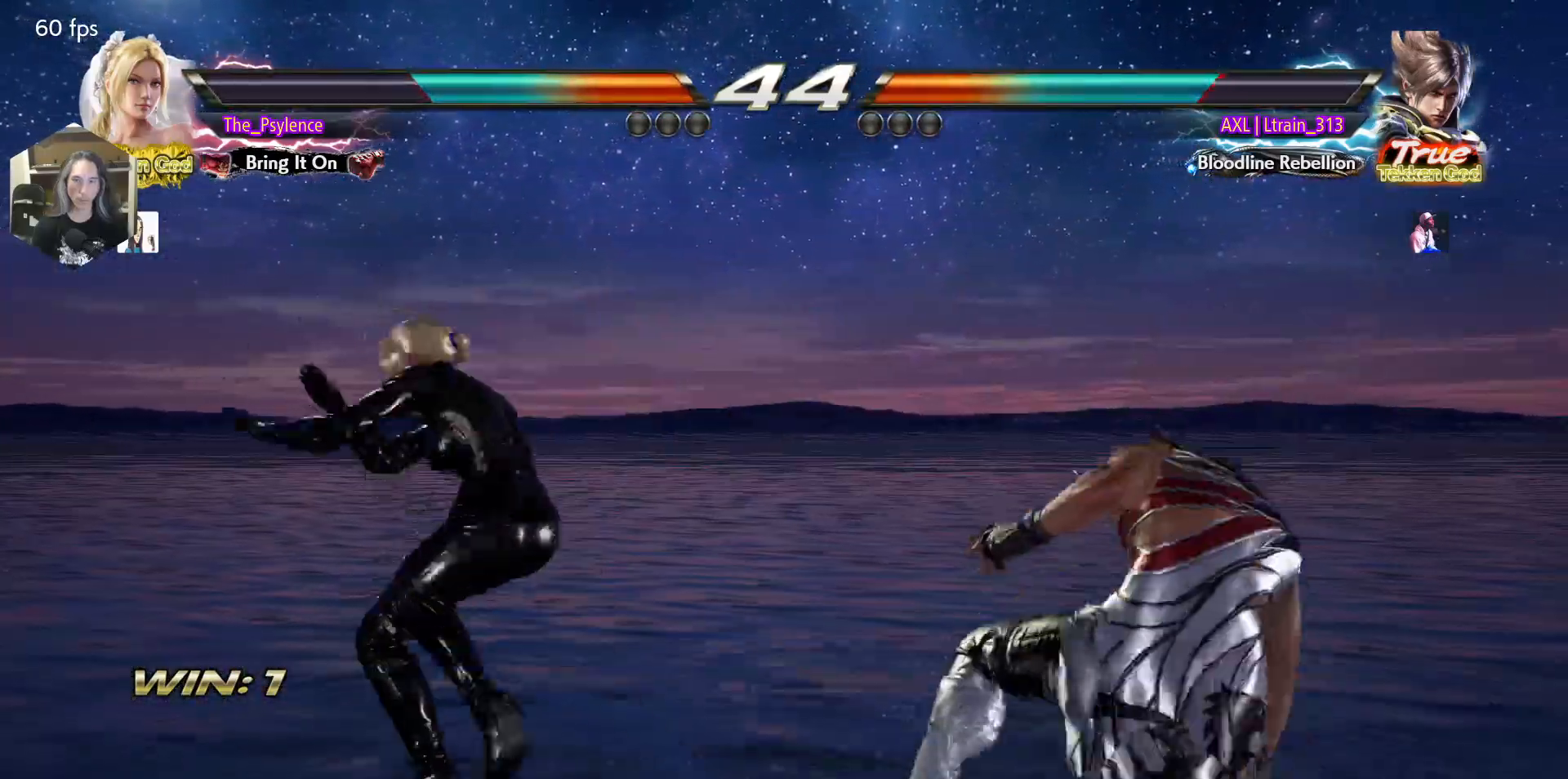
{"buttons": [], "events": []}
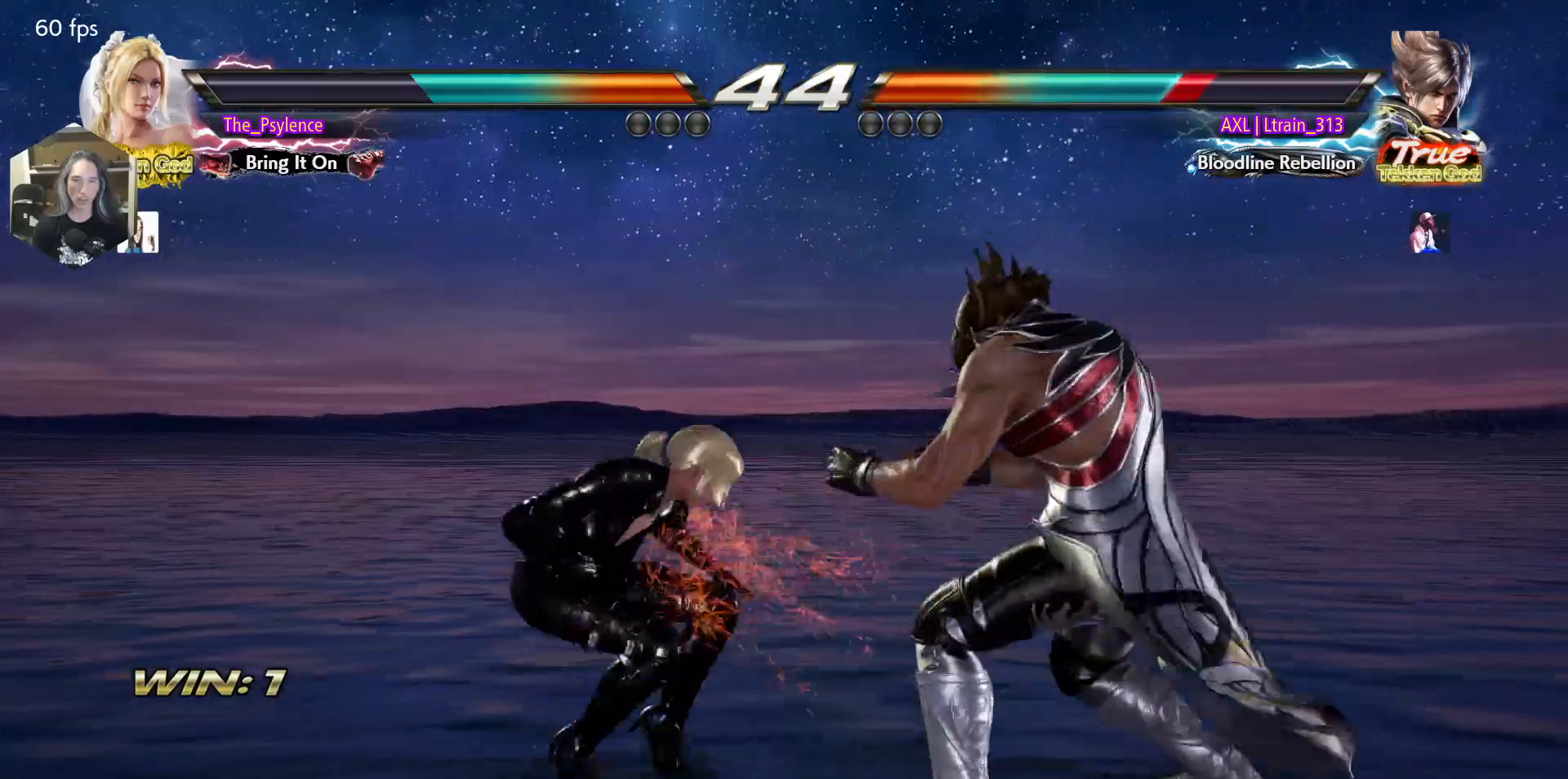
{"buttons": [], "events": [[83, "DPAD_RIGHT", "down"], [117, "DPAD_RIGHT", "up"], [167, "DPAD_LEFT", "down"], [317, "DPAD_LEFT", "up"], [367, "DPAD_RIGHT", "down"], [433, "DPAD_RIGHT", "up"]]}
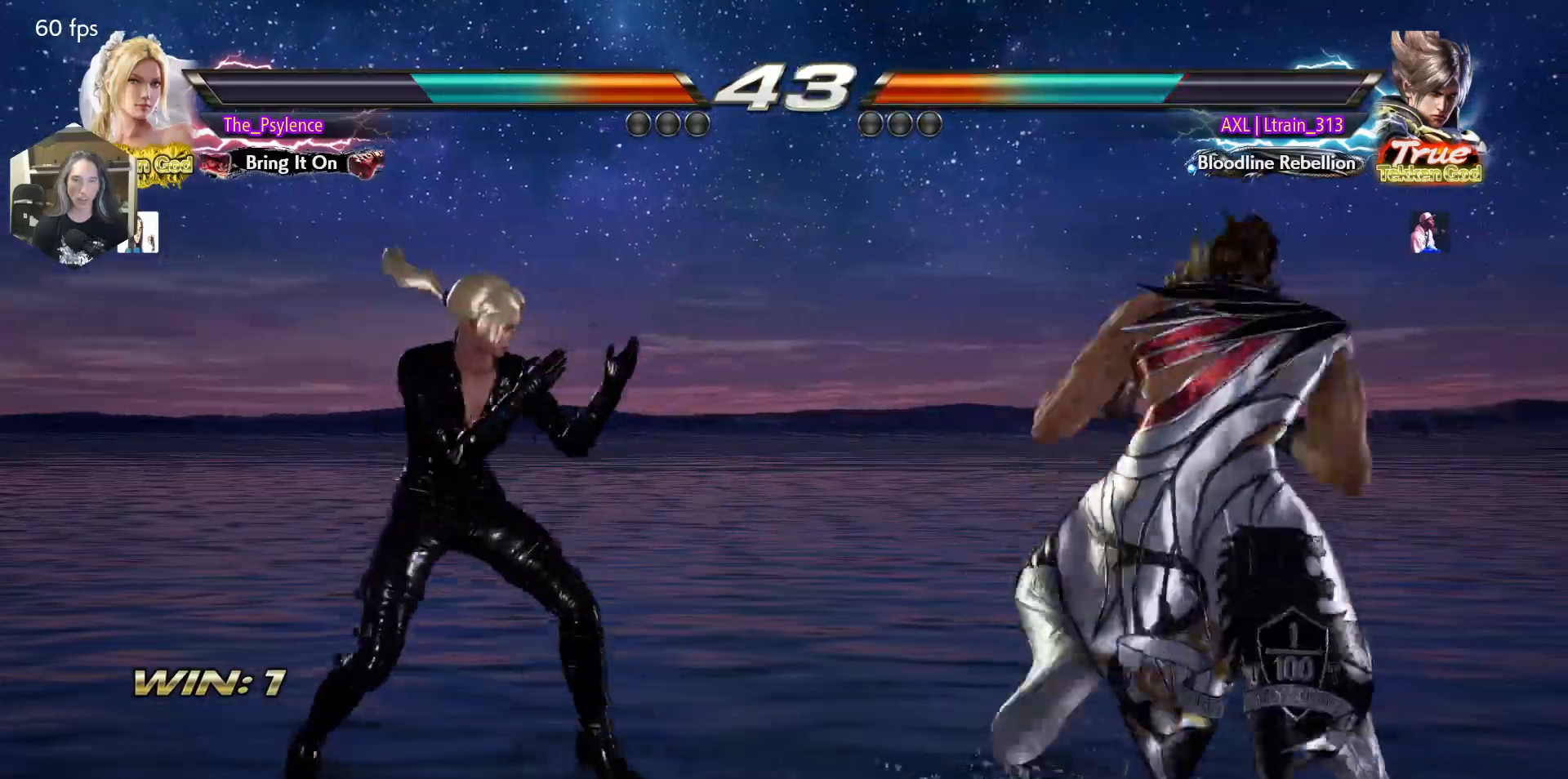
{"buttons": [], "events": [[17, "DPAD_RIGHT", "down"], [233, "DPAD_DOWN", "down"], [250, "SQUARE", "down"], [267, "DPAD_RIGHT", "up"], [283, "DPAD_DOWN", "up"], [300, "SQUARE", "up"], [333, "DPAD_LEFT", "down"], [500, "DPAD_LEFT", "up"]]}
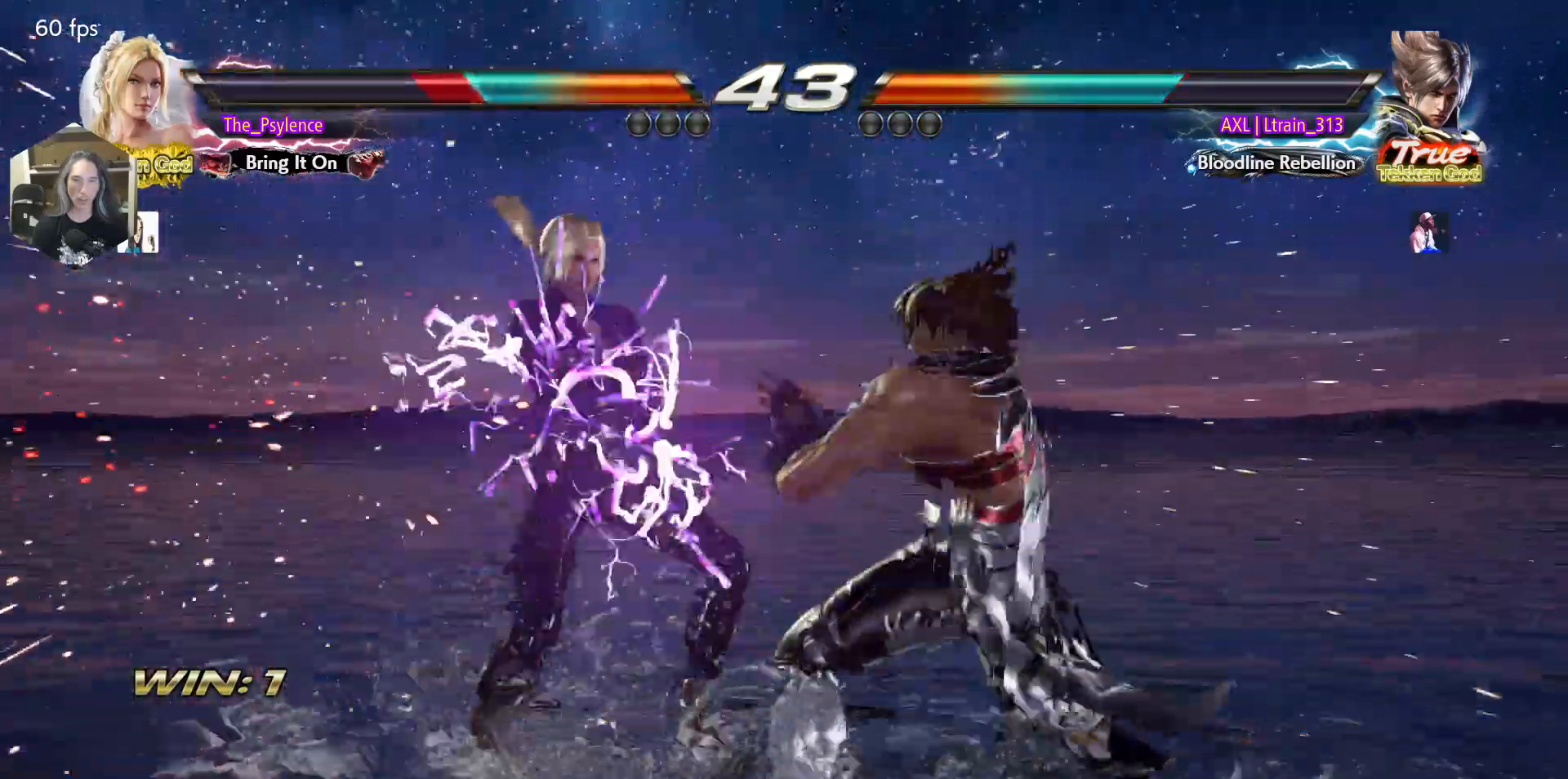
{"buttons": [], "events": []}
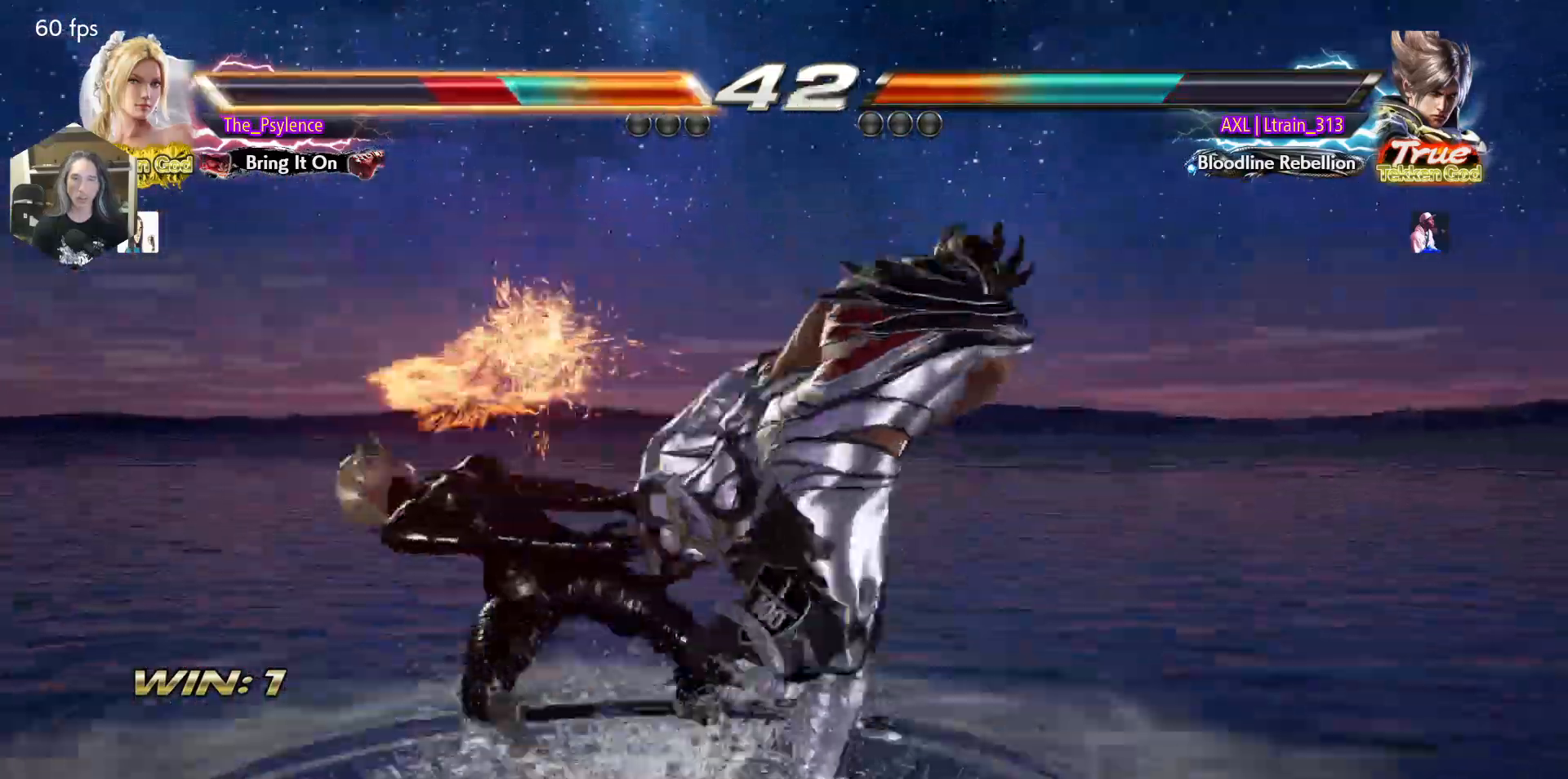
{"buttons": ["SQUARE", "TRIANGLE"], "events": [[483, "TRIANGLE", "down"], [500, "SQUARE", "down"]]}
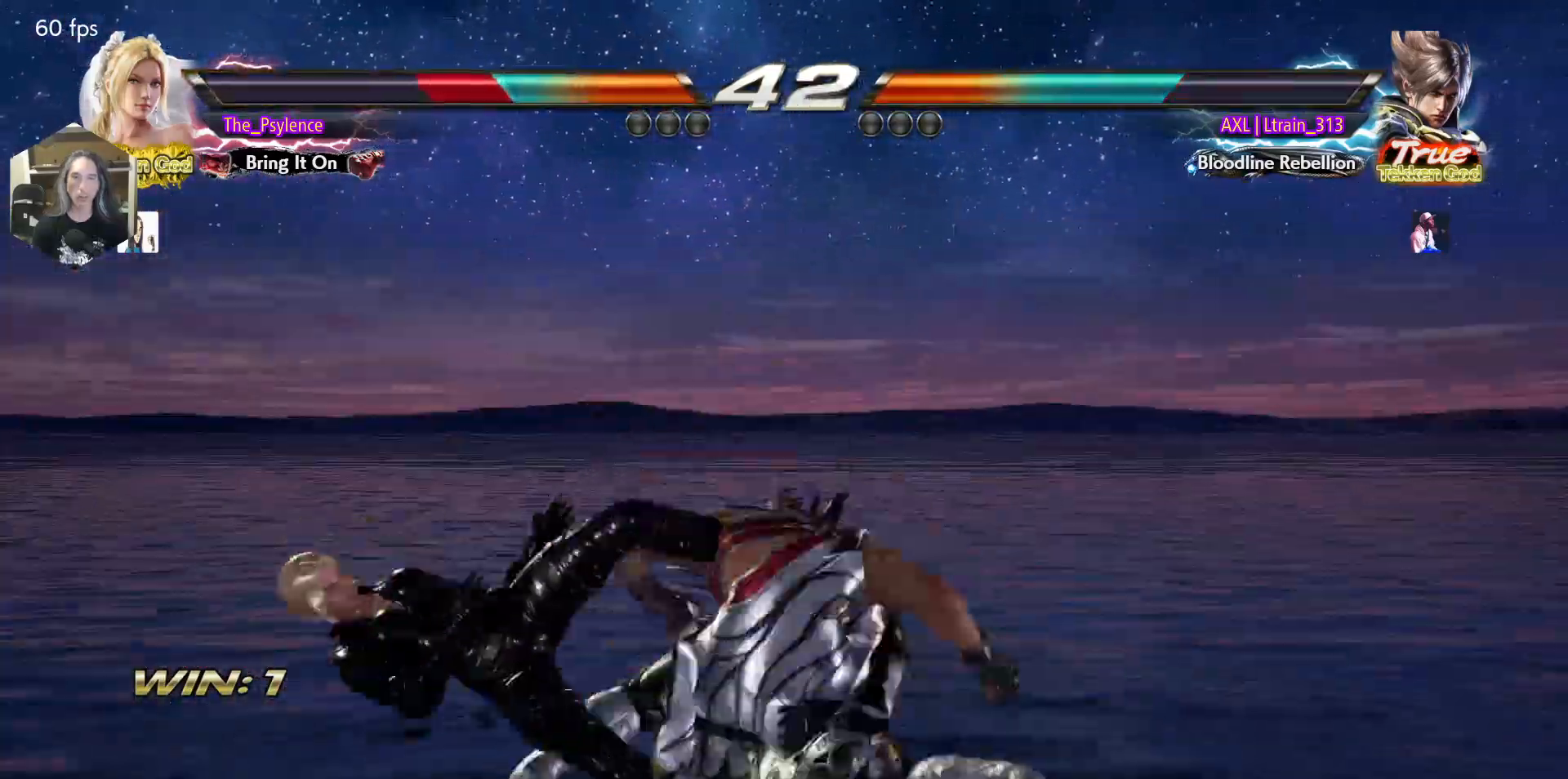
{"buttons": [], "events": [[17, "CROSS", "down"], [67, "TRIANGLE", "up"], [83, "CROSS", "up"], [83, "SQUARE", "up"]]}
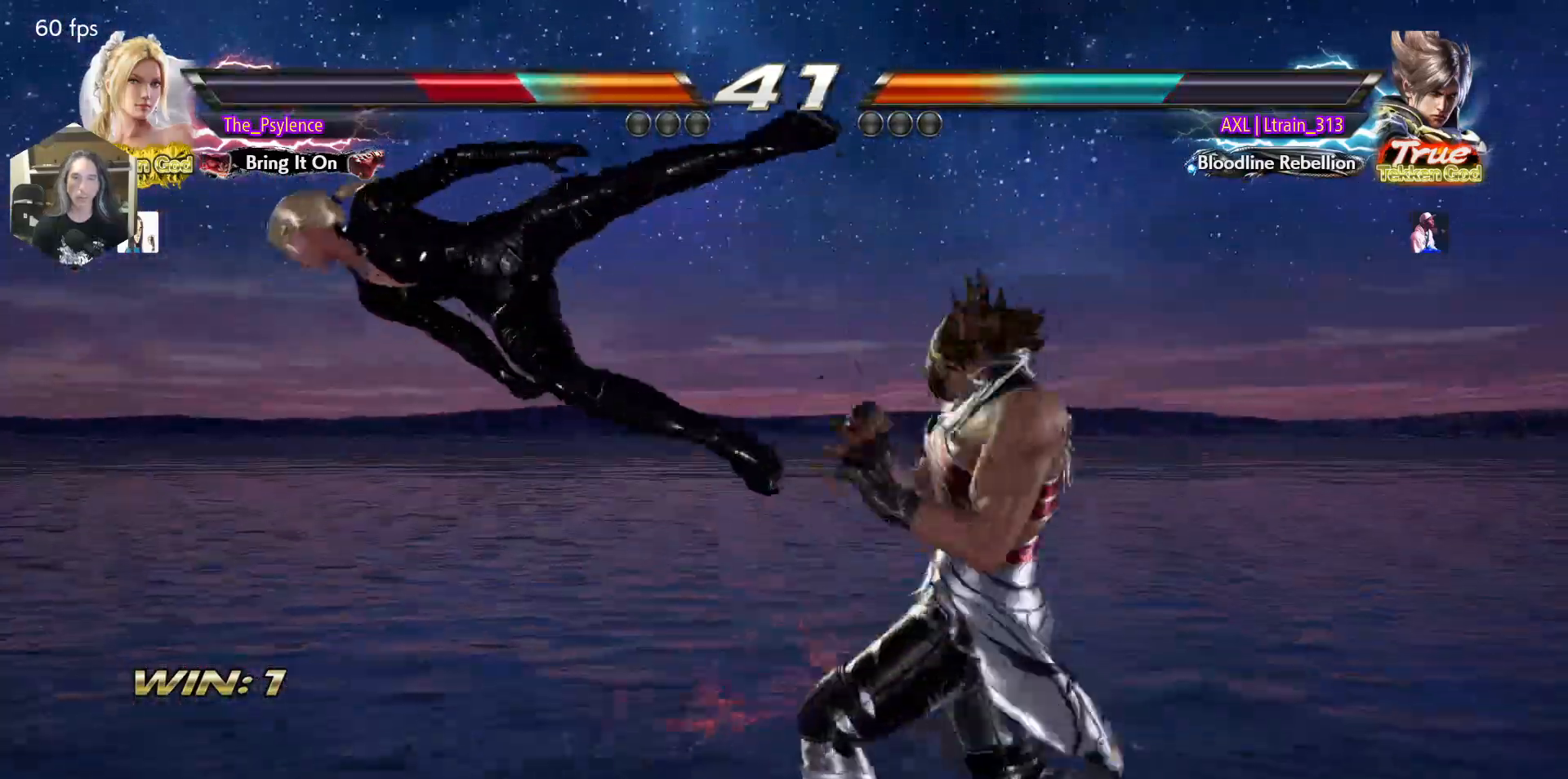
{"buttons": [], "events": [[183, "TRIANGLE", "down"], [233, "CROSS", "down"], [233, "SQUARE", "down"], [283, "TRIANGLE", "up"], [300, "SQUARE", "up"], [317, "CROSS", "up"]]}
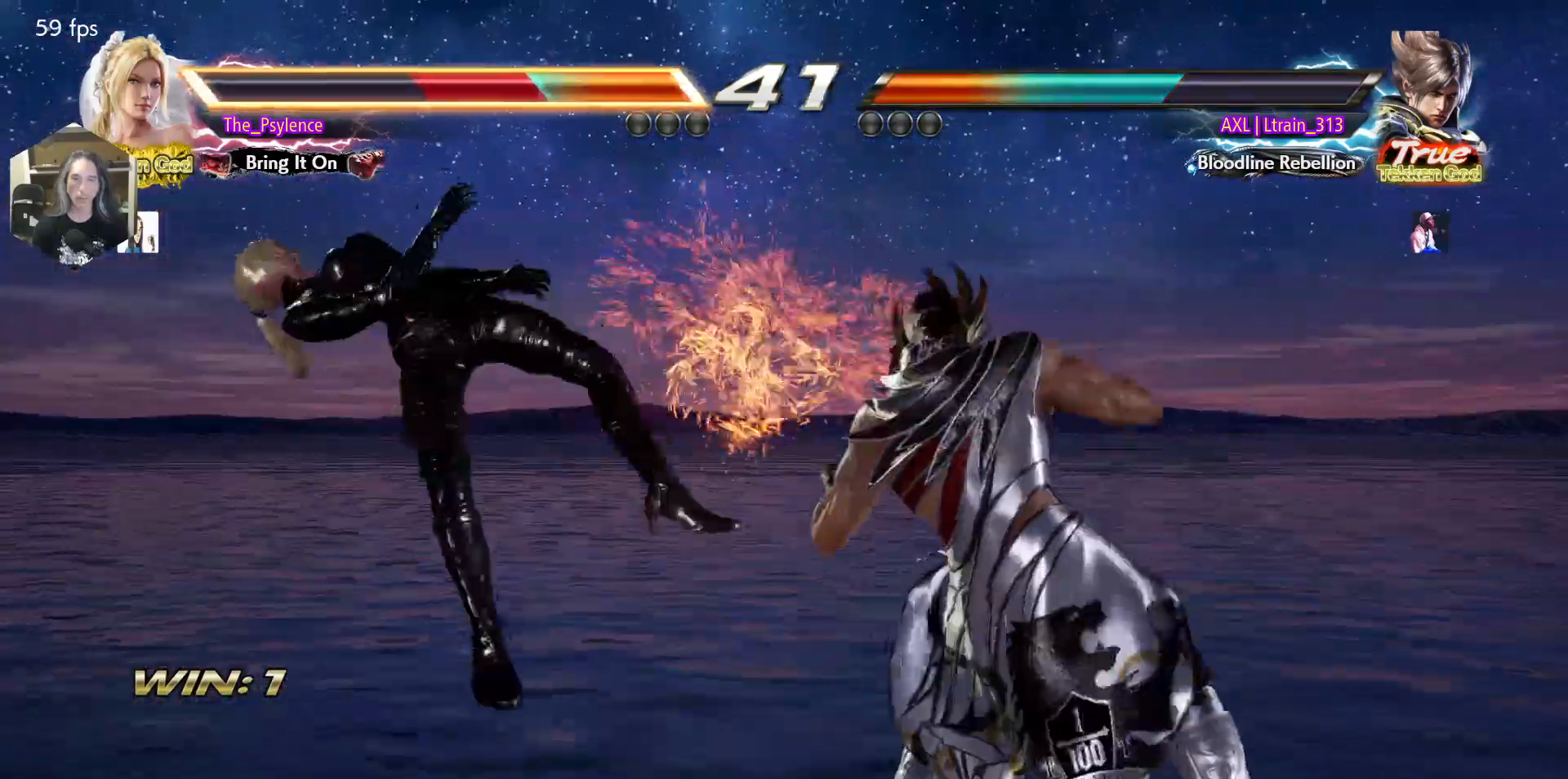
{"buttons": [], "events": [[350, "TRIANGLE", "down"], [400, "SQUARE", "down"], [417, "CROSS", "down"], [433, "CROSS", "up"], [433, "TRIANGLE", "up"], [450, "SQUARE", "up"]]}
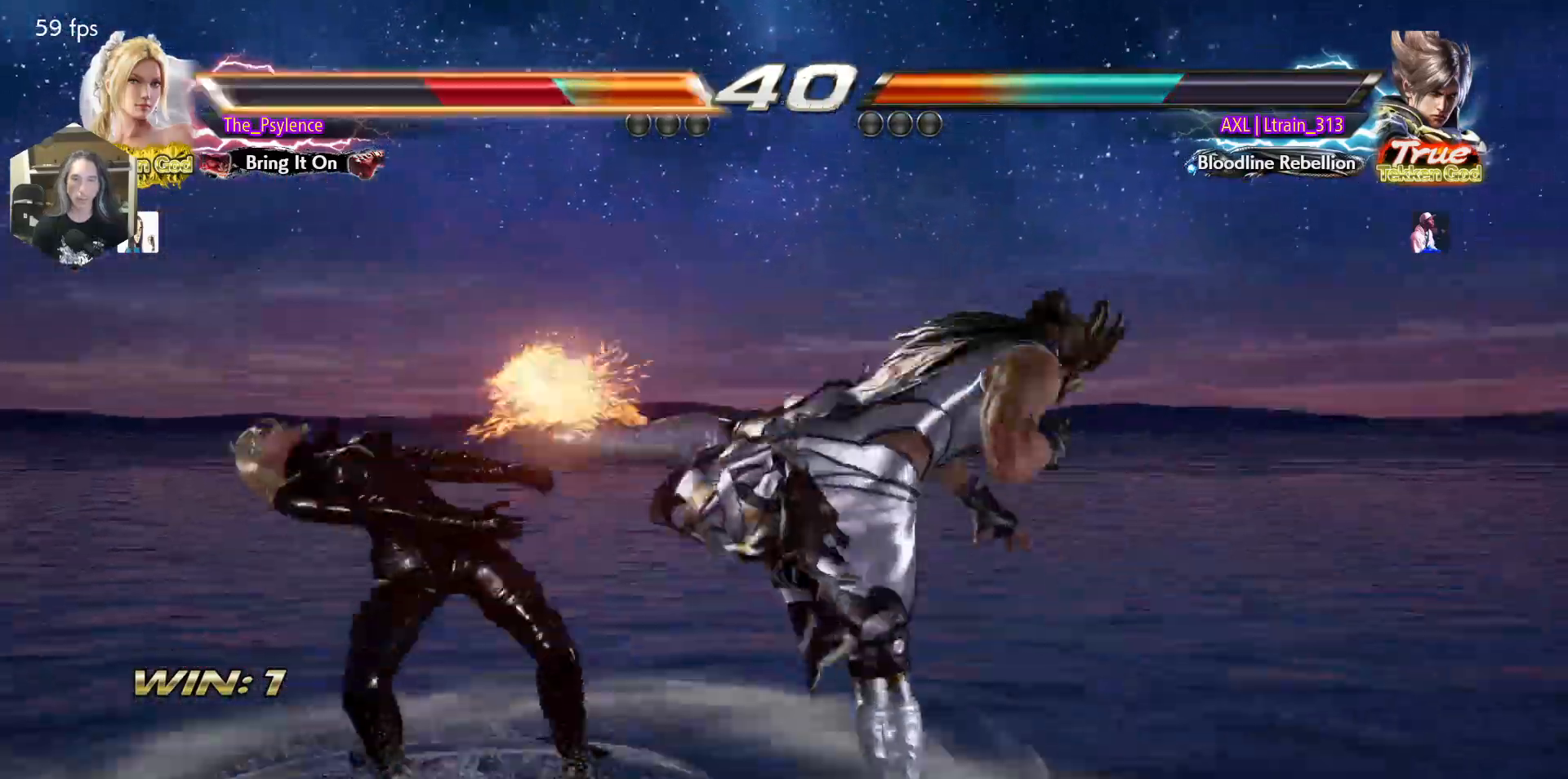
{"buttons": ["CROSS", "SQUARE", "TRIANGLE"], "events": [[433, "TRIANGLE", "down"], [483, "CROSS", "down"], [483, "SQUARE", "down"]]}
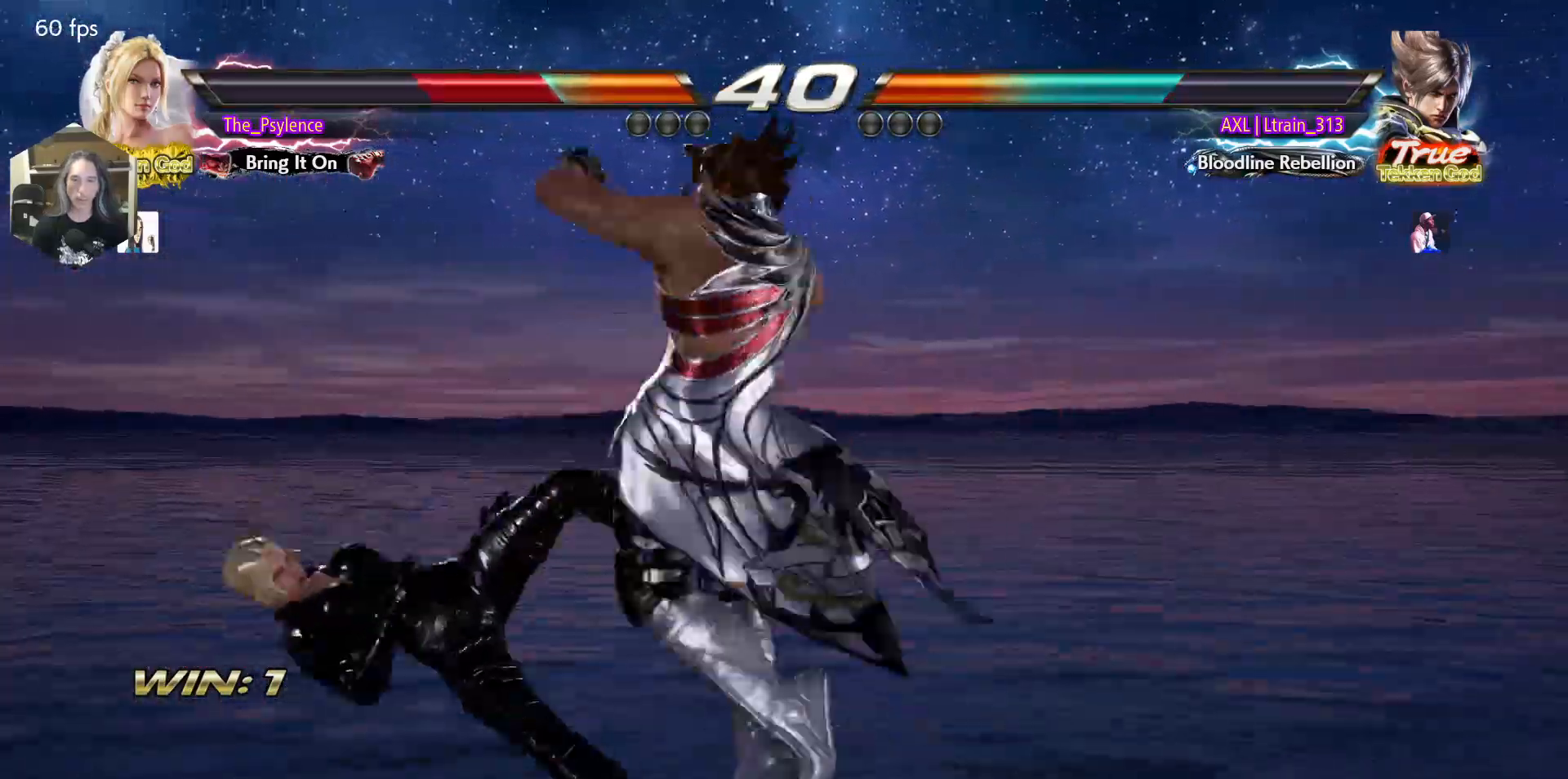
{"buttons": ["DPAD_LEFT"], "events": [[83, "SQUARE", "up"], [100, "CROSS", "up"], [100, "TRIANGLE", "up"], [200, "DPAD_LEFT", "down"]]}
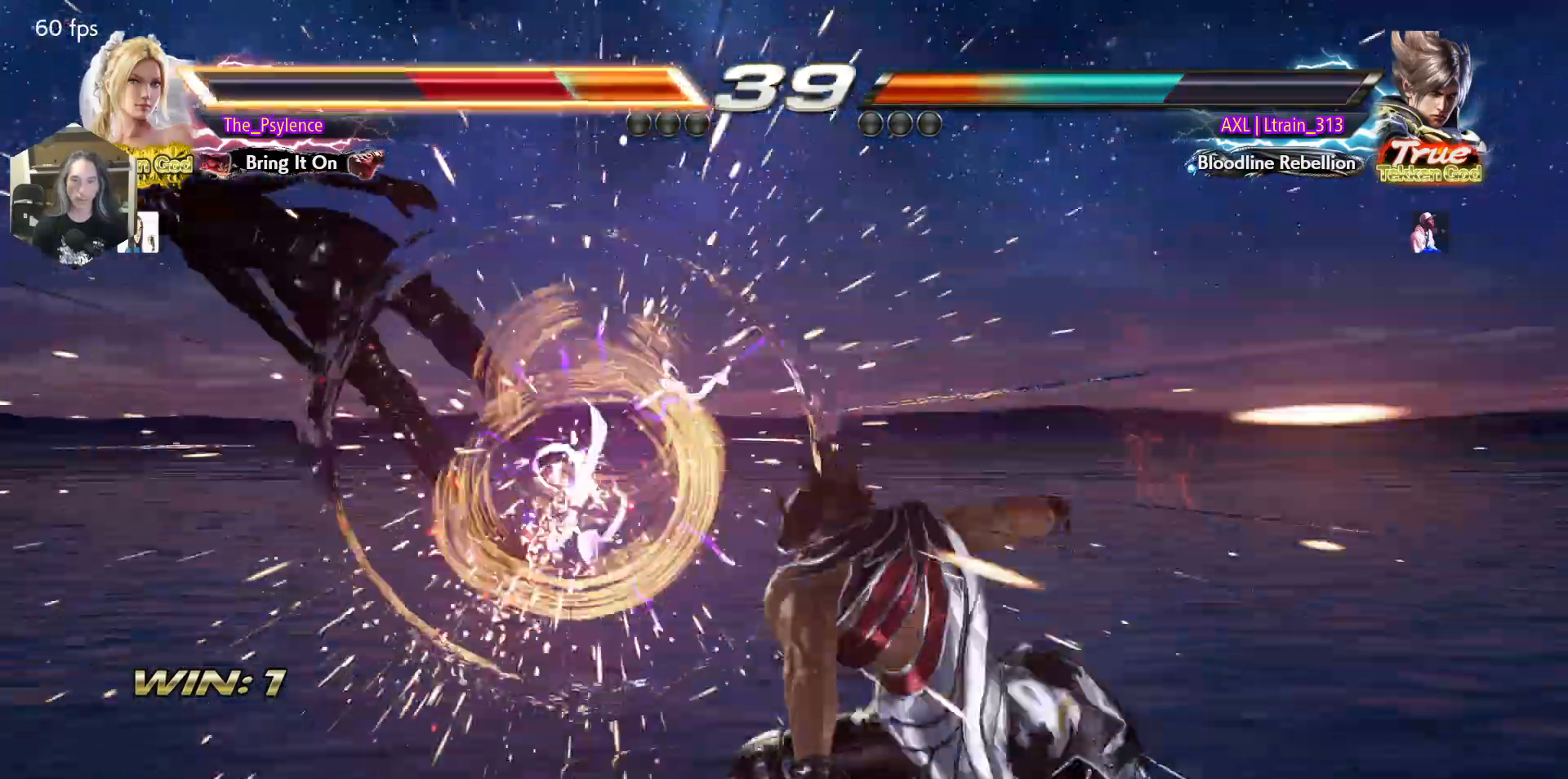
{"buttons": [], "events": [[150, "DPAD_LEFT", "up"]]}
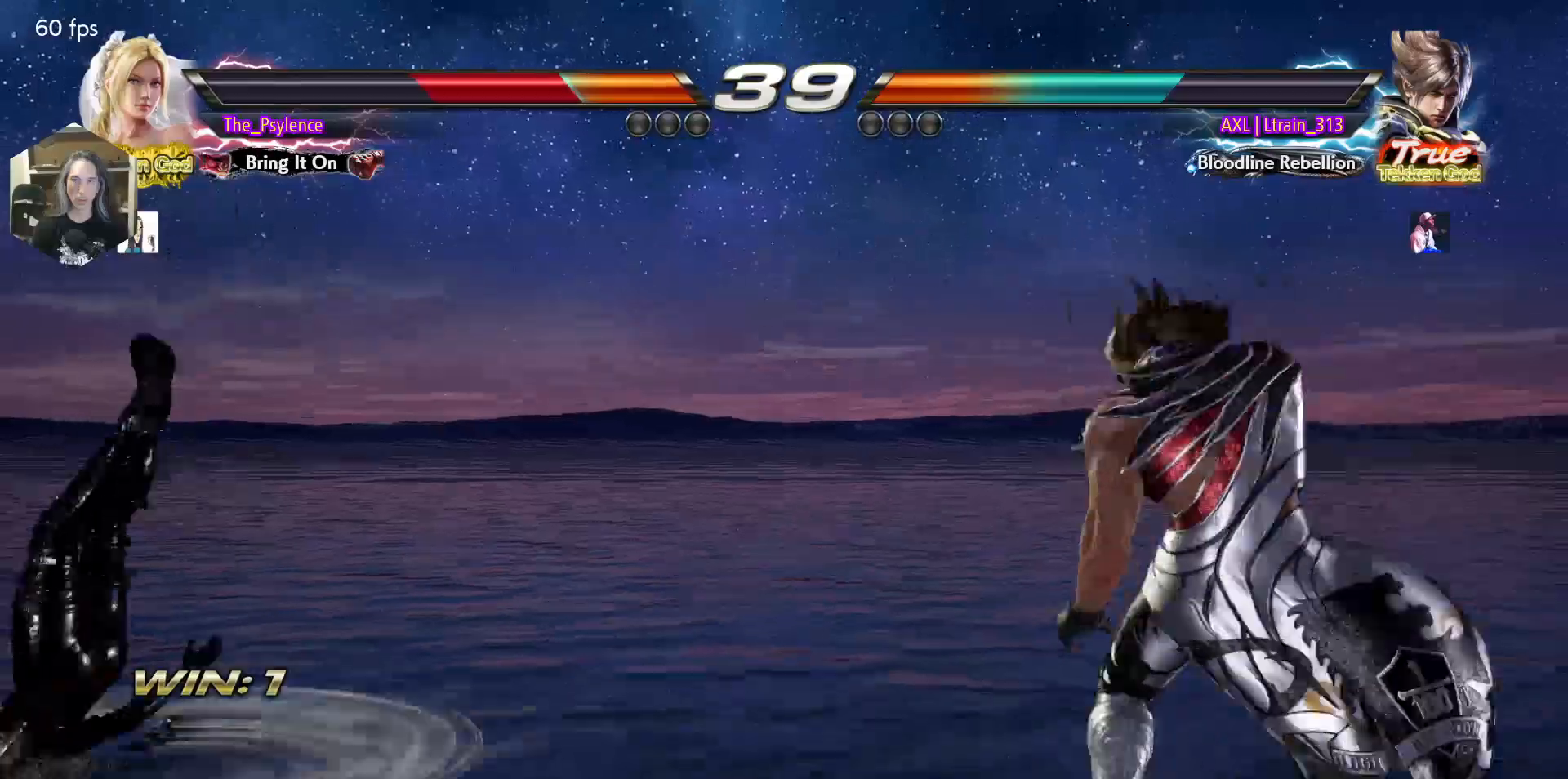
{"buttons": ["SQUARE", "TRIANGLE"], "events": [[400, "TRIANGLE", "down"], [450, "SQUARE", "down"]]}
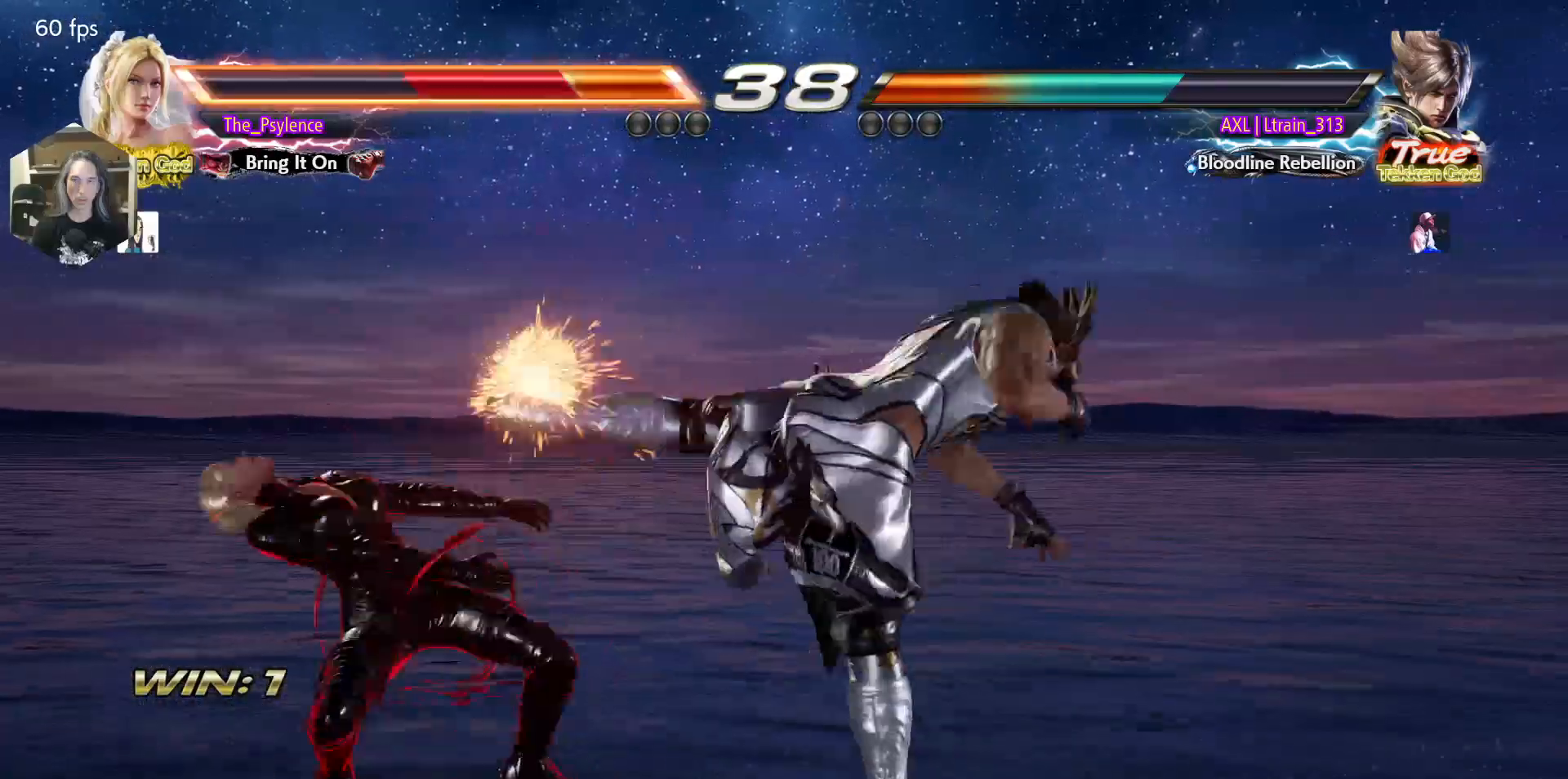
{"buttons": [], "events": [[117, "SQUARE", "up"], [150, "TRIANGLE", "up"]]}
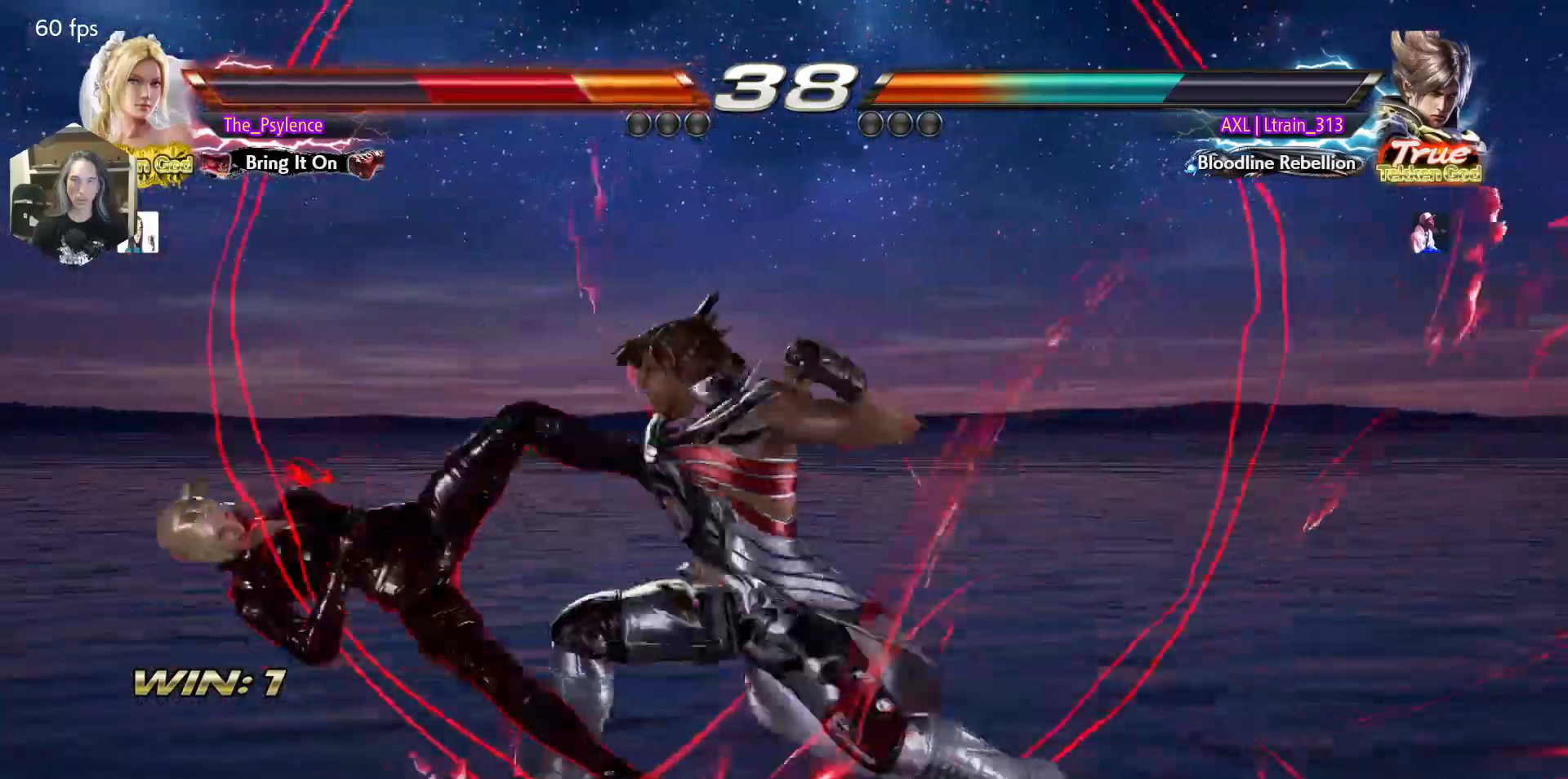
{"buttons": ["DPAD_LEFT"], "events": [[33, "DPAD_DOWN", "down"], [33, "DPAD_LEFT", "down"], [167, "DPAD_DOWN", "up"]]}
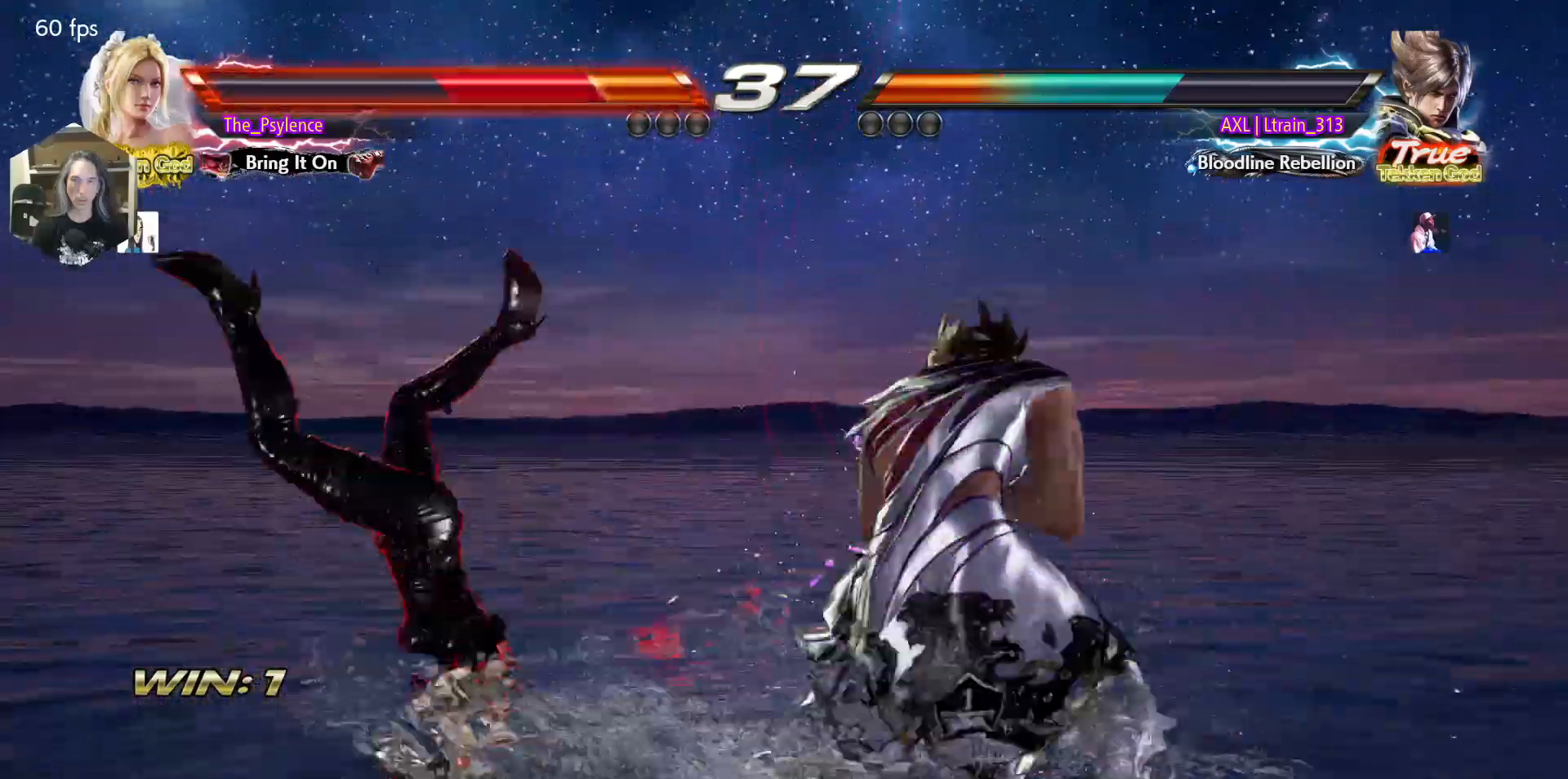
{"buttons": ["DPAD_LEFT"], "events": []}
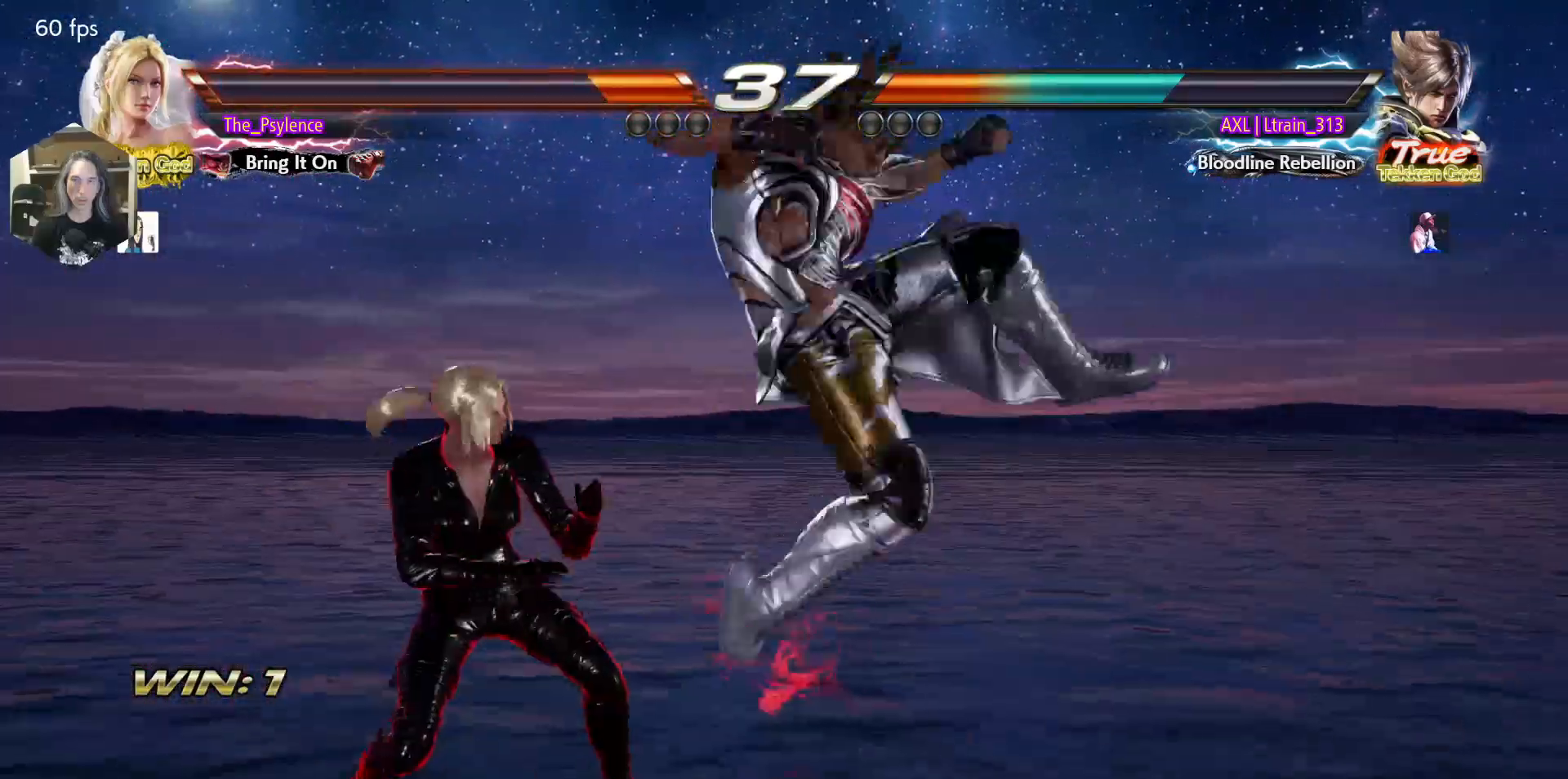
{"buttons": ["DPAD_LEFT"], "events": []}
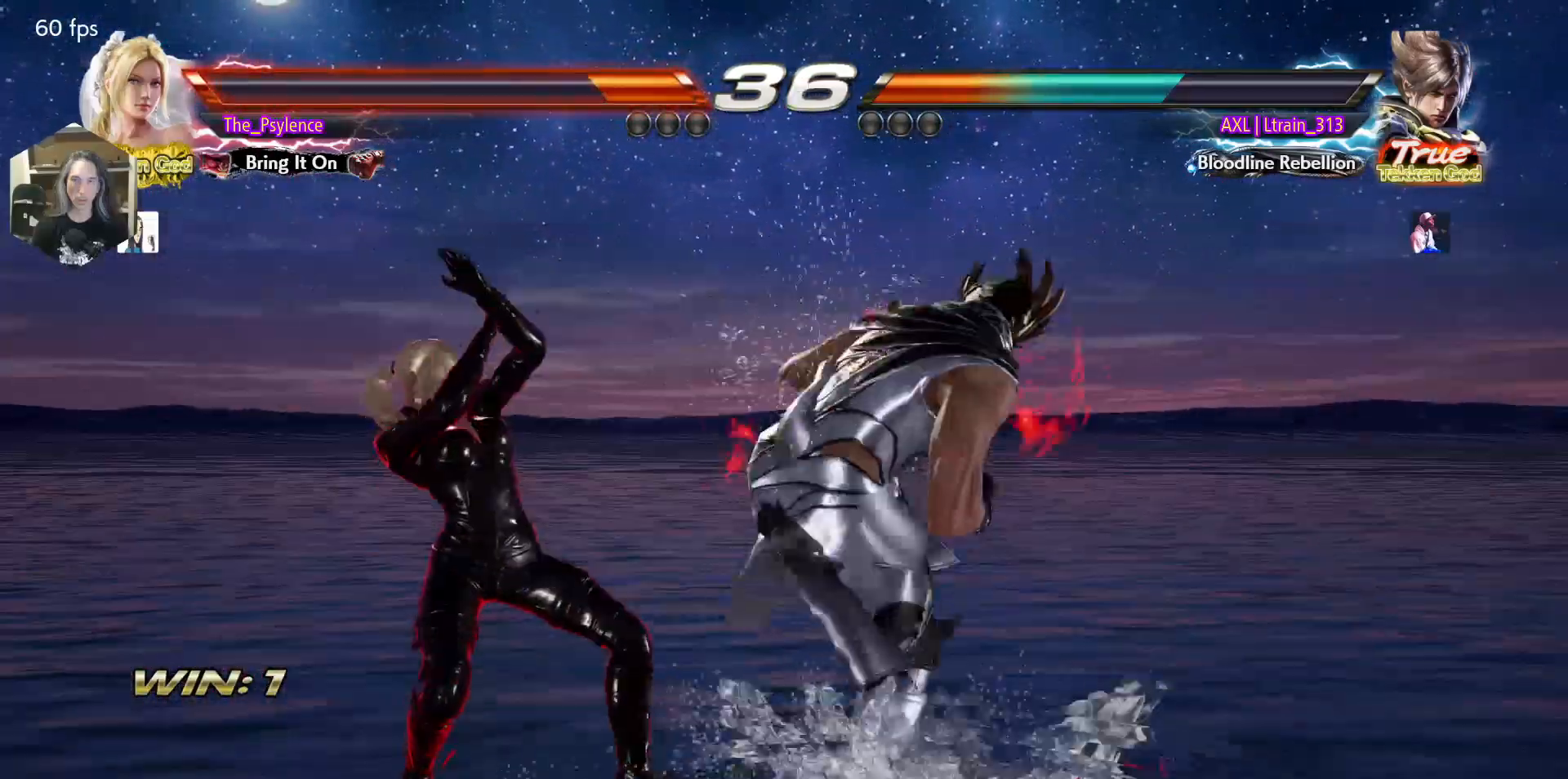
{"buttons": ["DPAD_LEFT"], "events": [[83, "DPAD_LEFT", "up"], [300, "DPAD_LEFT", "down"], [400, "DPAD_LEFT", "up"], [450, "DPAD_LEFT", "down"]]}
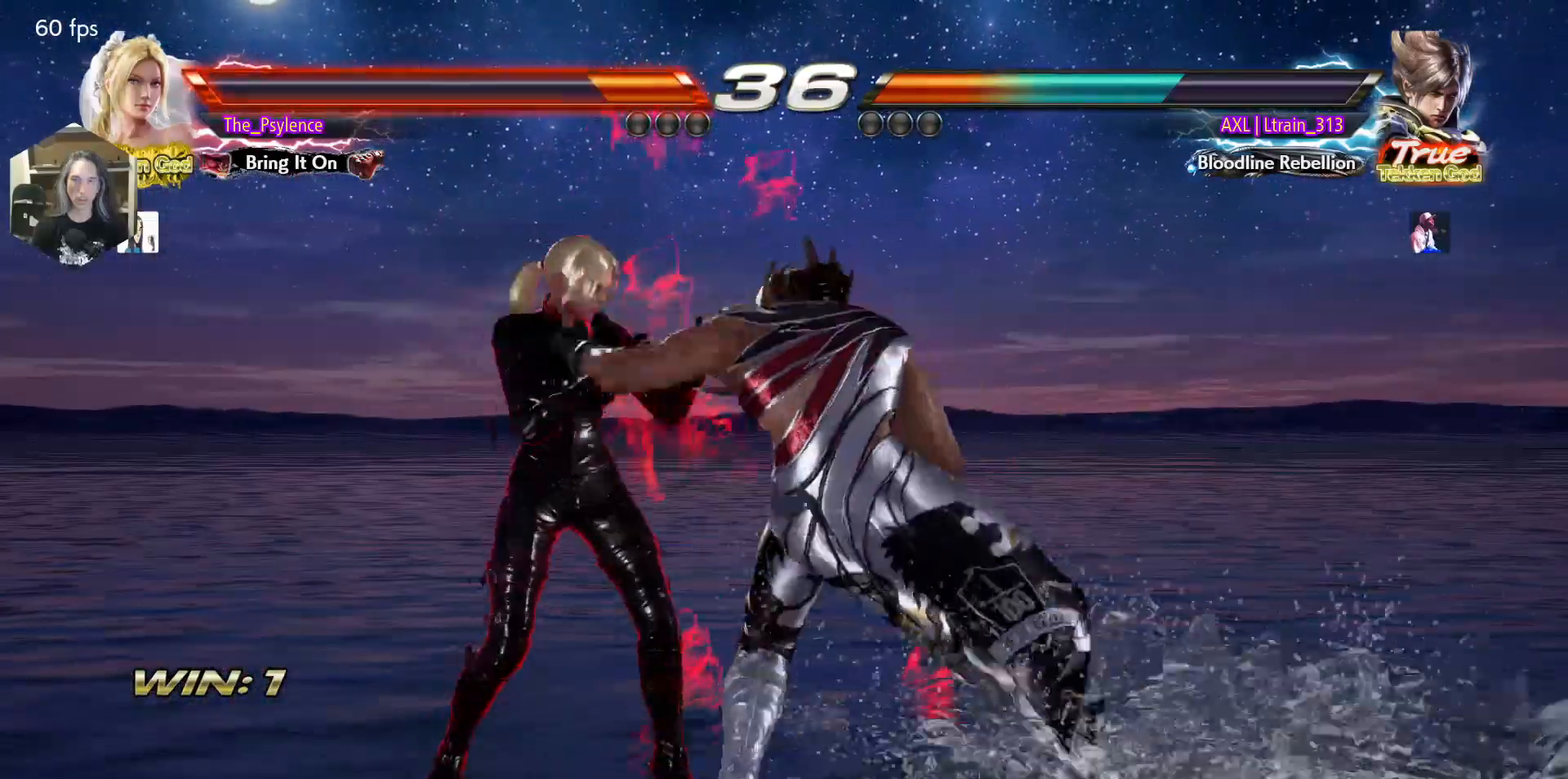
{"buttons": ["DPAD_LEFT"], "events": [[350, "SQUARE", "down"], [433, "SQUARE", "up"]]}
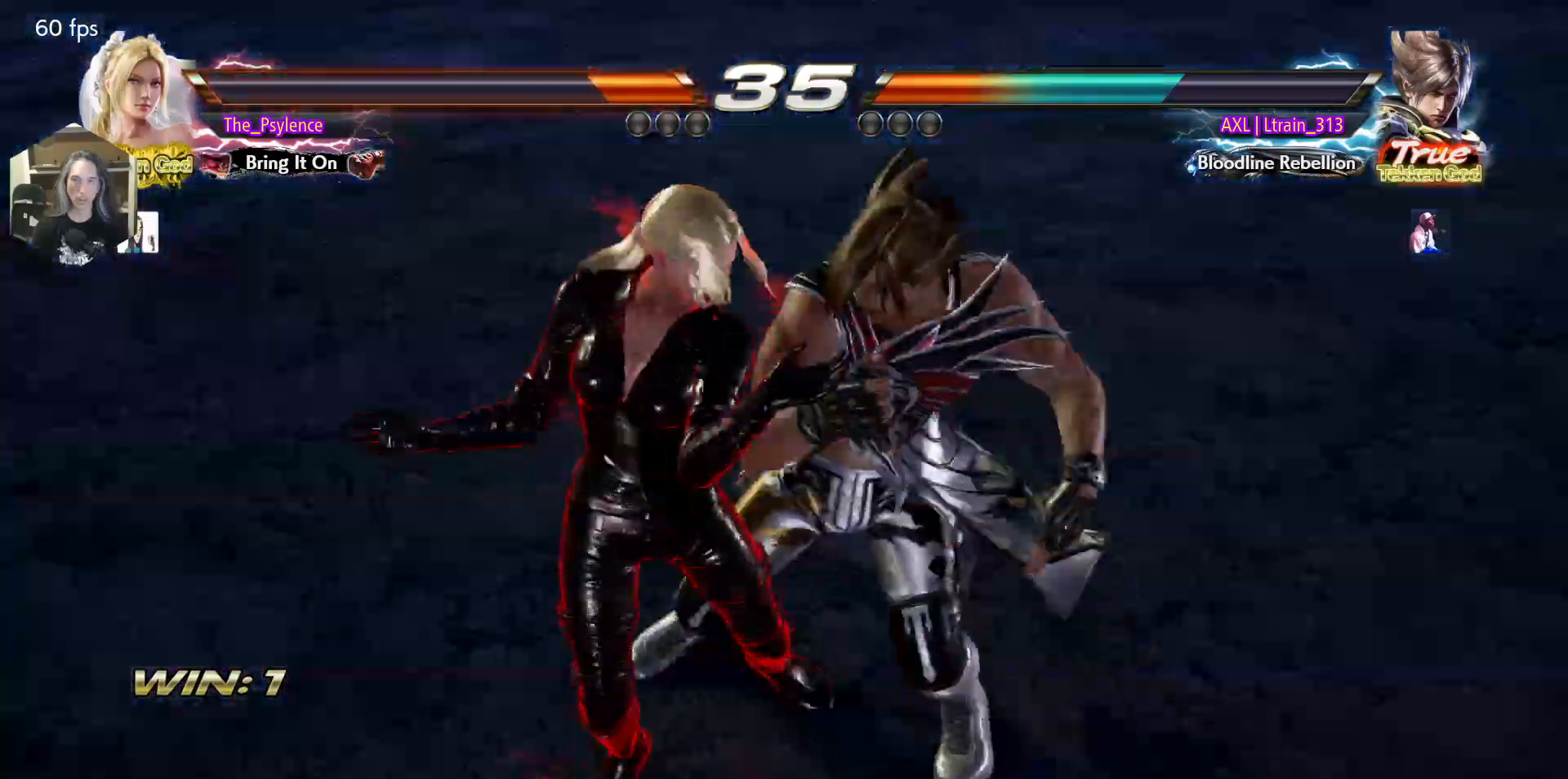
{"buttons": [], "events": [[350, "DPAD_LEFT", "up"], [417, "SQUARE", "down"], [483, "SQUARE", "up"]]}
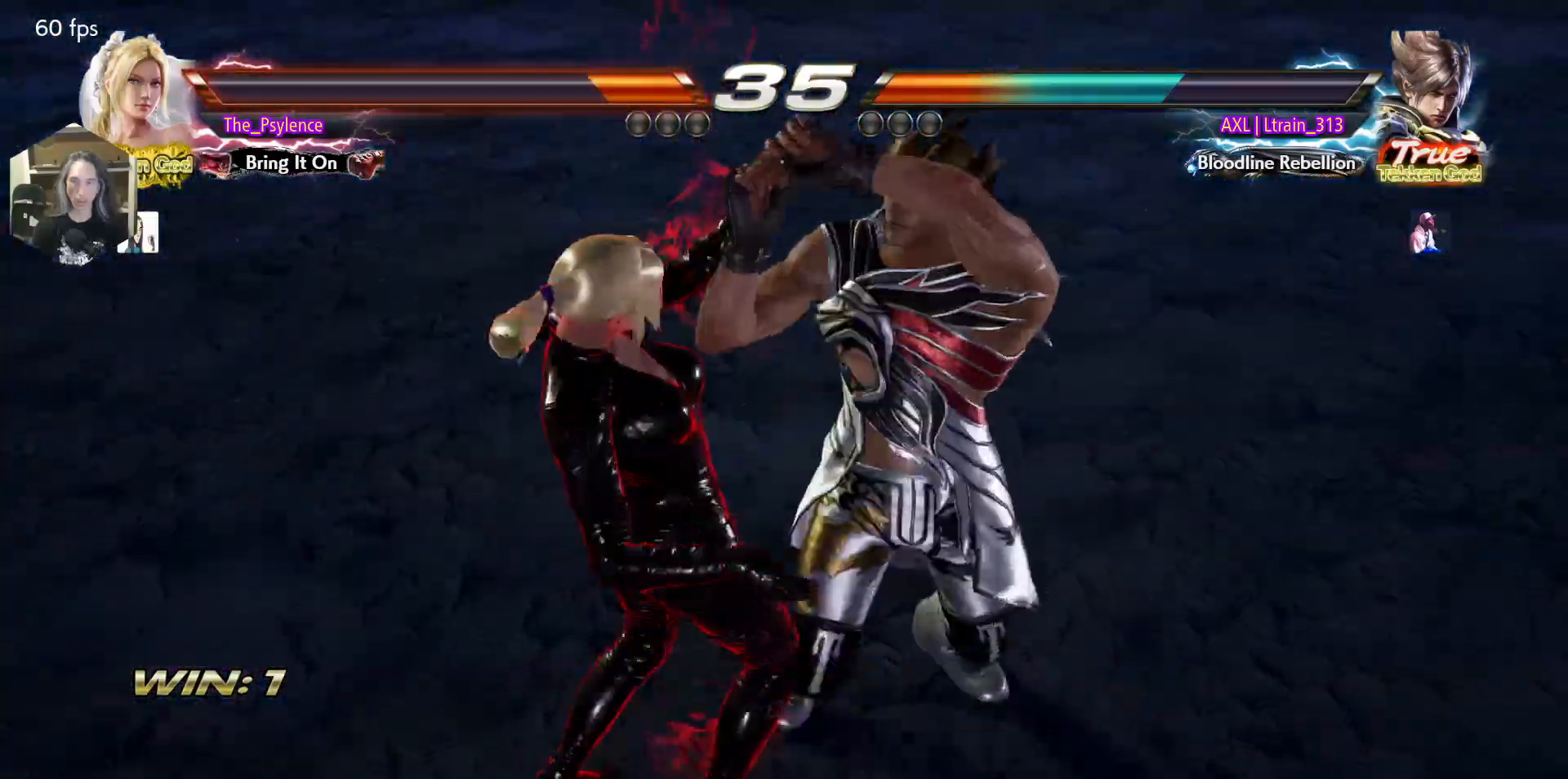
{"buttons": [], "events": [[83, "SQUARE", "down"], [133, "SQUARE", "up"]]}